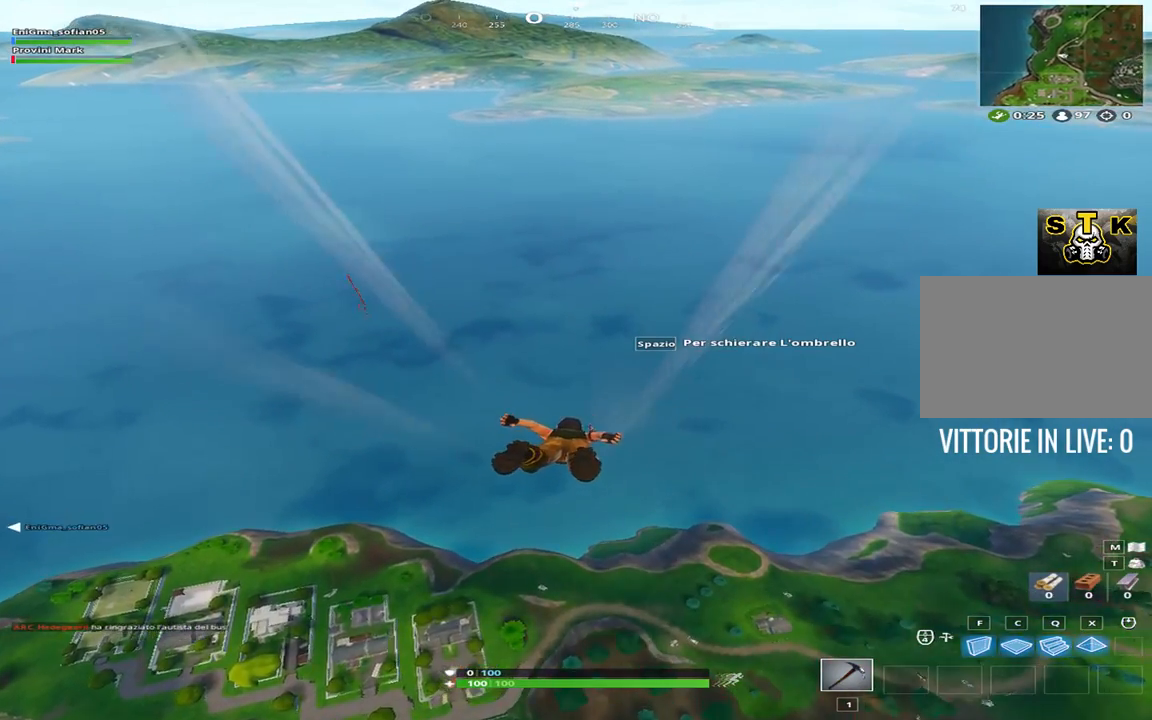
Gameplay with keyboard; each line is a JSON object with the keys held at the frame after it. "events" lists presses ("down") and releases ("up") of "1", "2", "3", "4", "5", "6", "7", "8", "9", "a", "alt", "b", "c", "caps_lock", "ctrl", "d", "e", "f", "g", "h", "i", "j", "k", "m", "n", "q", "r", "s", "shift", "space", "super", "t", "tab", "tilde", "u", "v", "w", "x", "y" and "z" between this image and that frame as [ms after this image, input, new state], when the widget could be followed in between. No other keys are recorded. Mouse input is not recorded.
{"keys": ["tab"], "events": [[350, "tab", "down"]]}
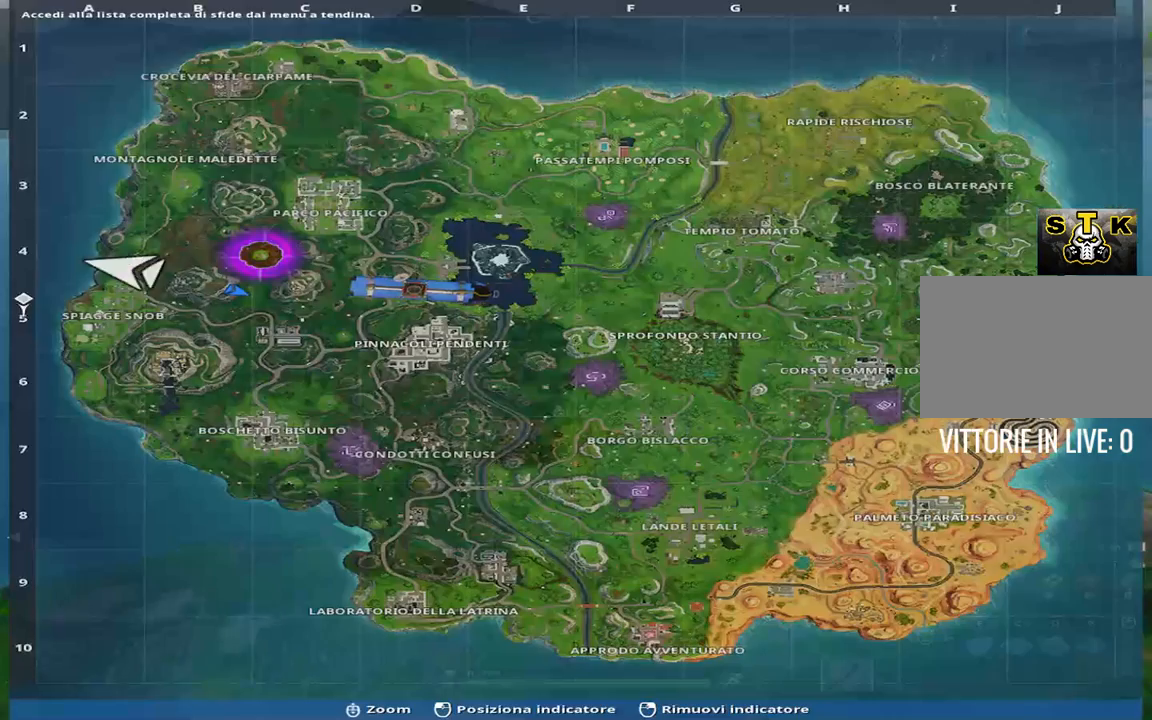
{"keys": [], "events": [[83, "tab", "up"]]}
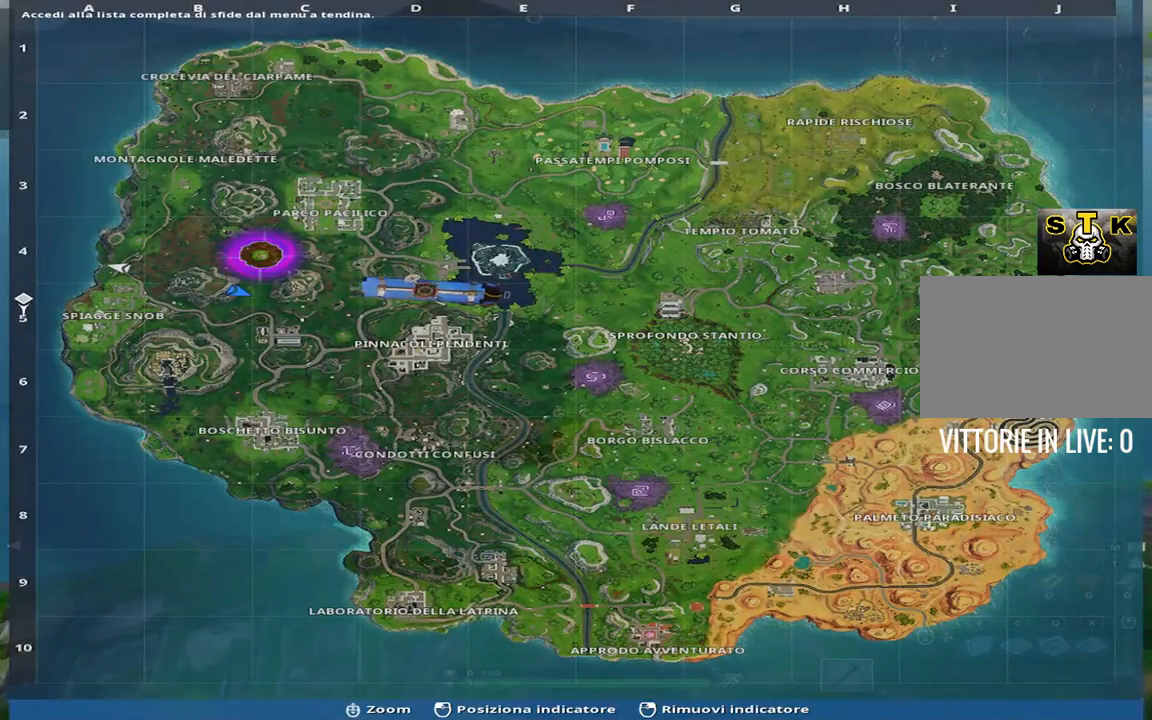
{"keys": [], "events": []}
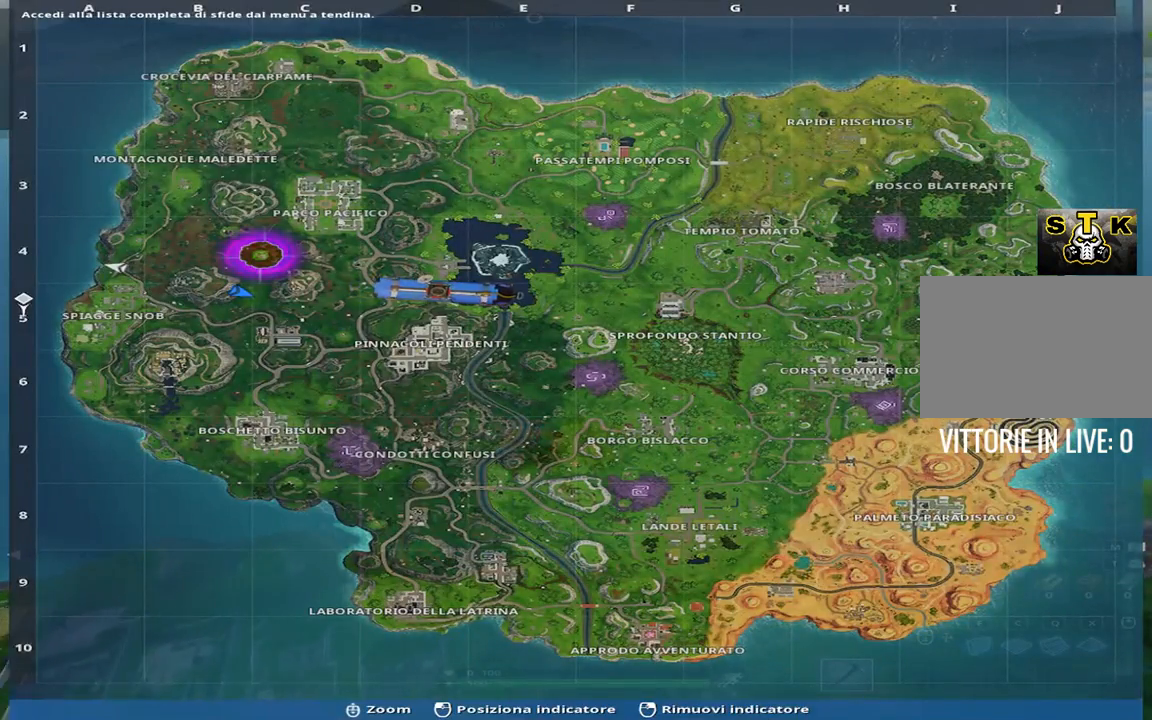
{"keys": [], "events": [[167, "tab", "down"], [367, "tab", "up"]]}